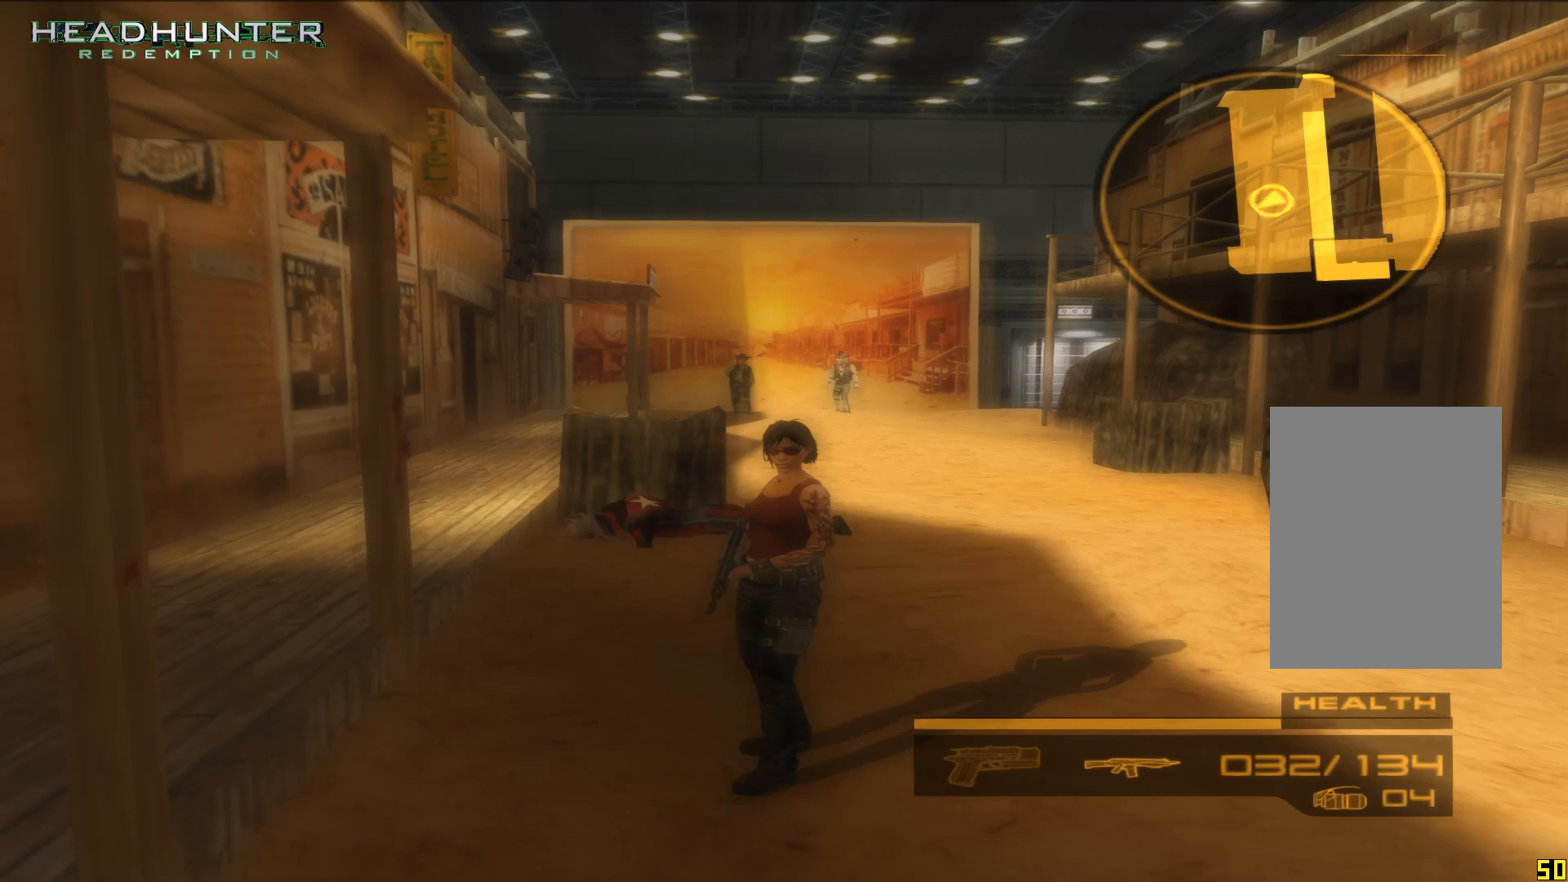
Gameplay with a controller (Xbox layout); each line is a JSON object with the inputs held at the frame after it (dt_ms = milliseconds from this image to that frame). "events" lists button and stick changes between this image and that frame as [ms after this image, input, new state], when the widget could be followed in between. Not read: L3.
{"dt_ms": 500, "buttons": [], "left_stick": "up", "right_stick": "center", "events": [[67, "left_stick", "up-right"], [383, "left_stick", "up"]]}
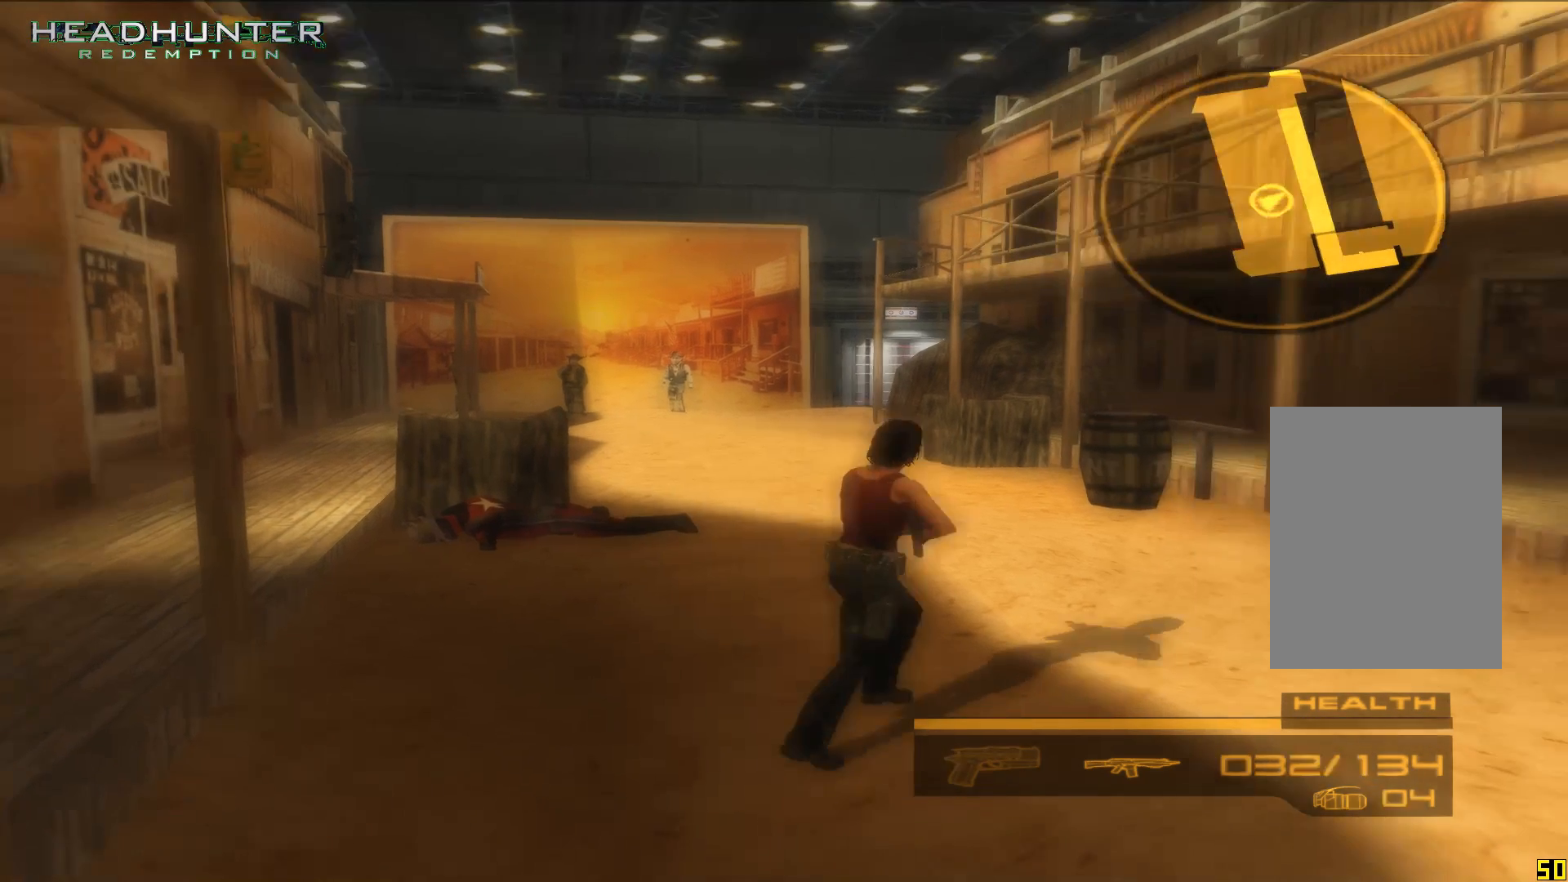
{"dt_ms": 1000, "buttons": [], "left_stick": "up", "right_stick": "center"}
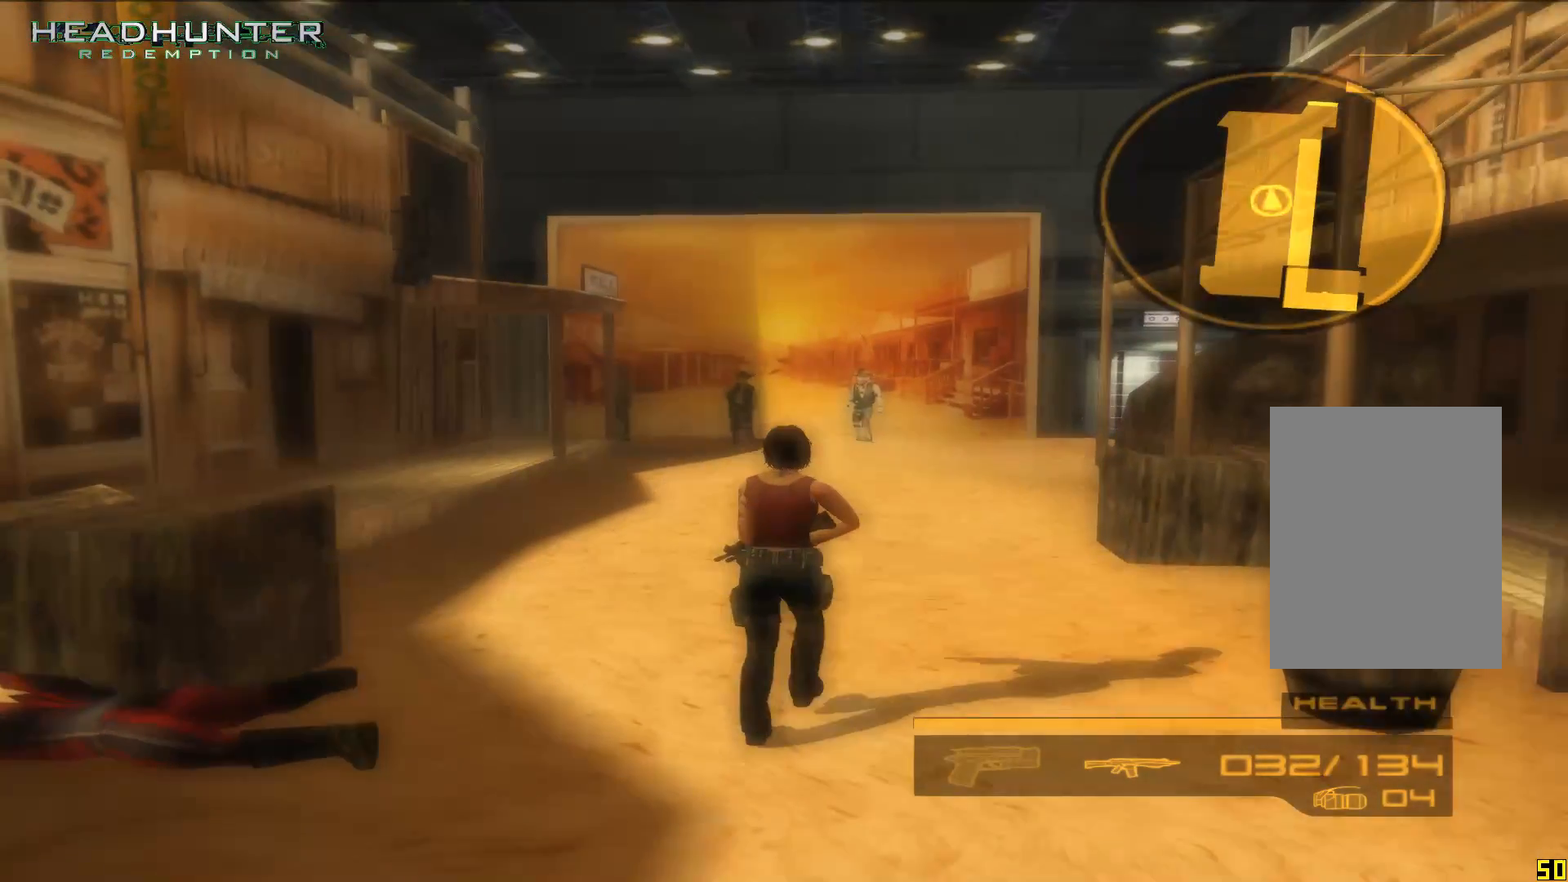
{"dt_ms": 500, "buttons": [], "left_stick": "up", "right_stick": "center", "events": []}
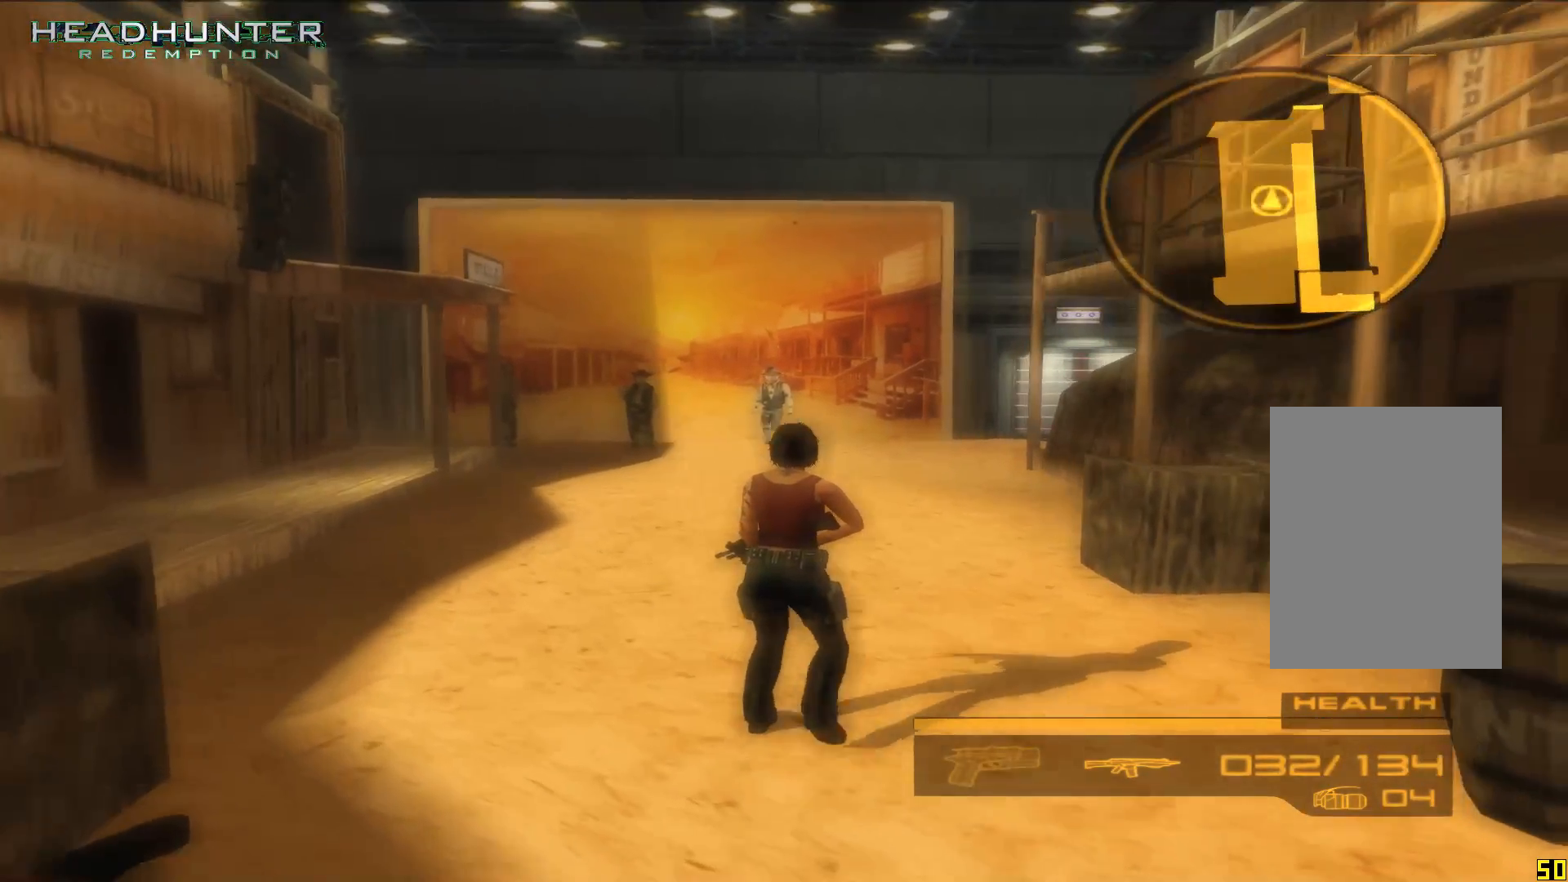
{"dt_ms": 500, "buttons": [], "left_stick": "up", "right_stick": "center", "events": []}
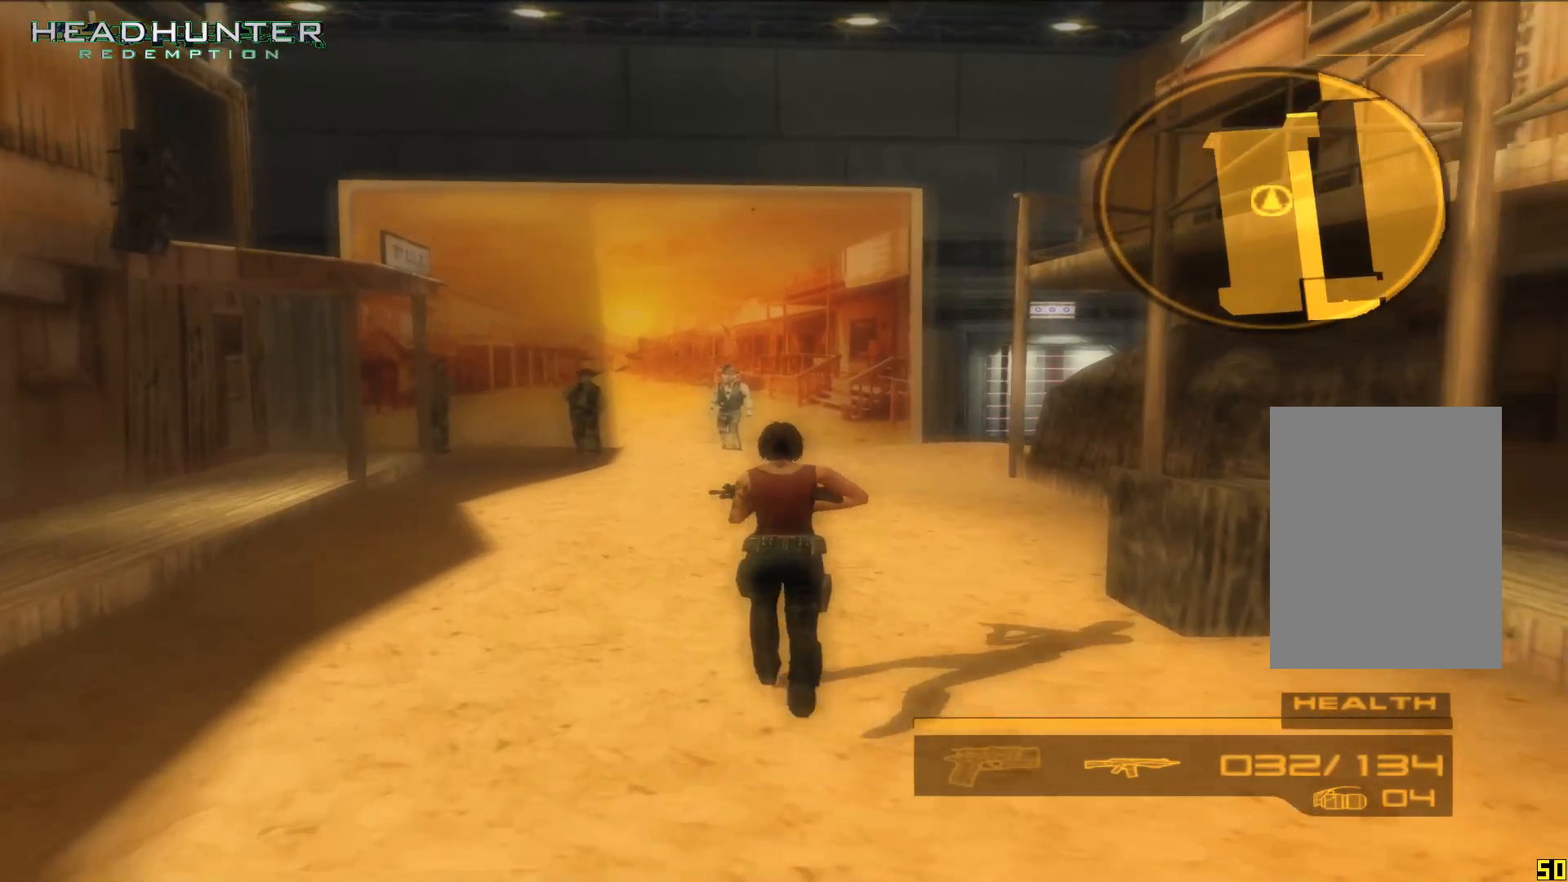
{"dt_ms": 500, "buttons": [], "left_stick": "up", "right_stick": "center", "events": [[150, "A", "down"], [283, "A", "up"]]}
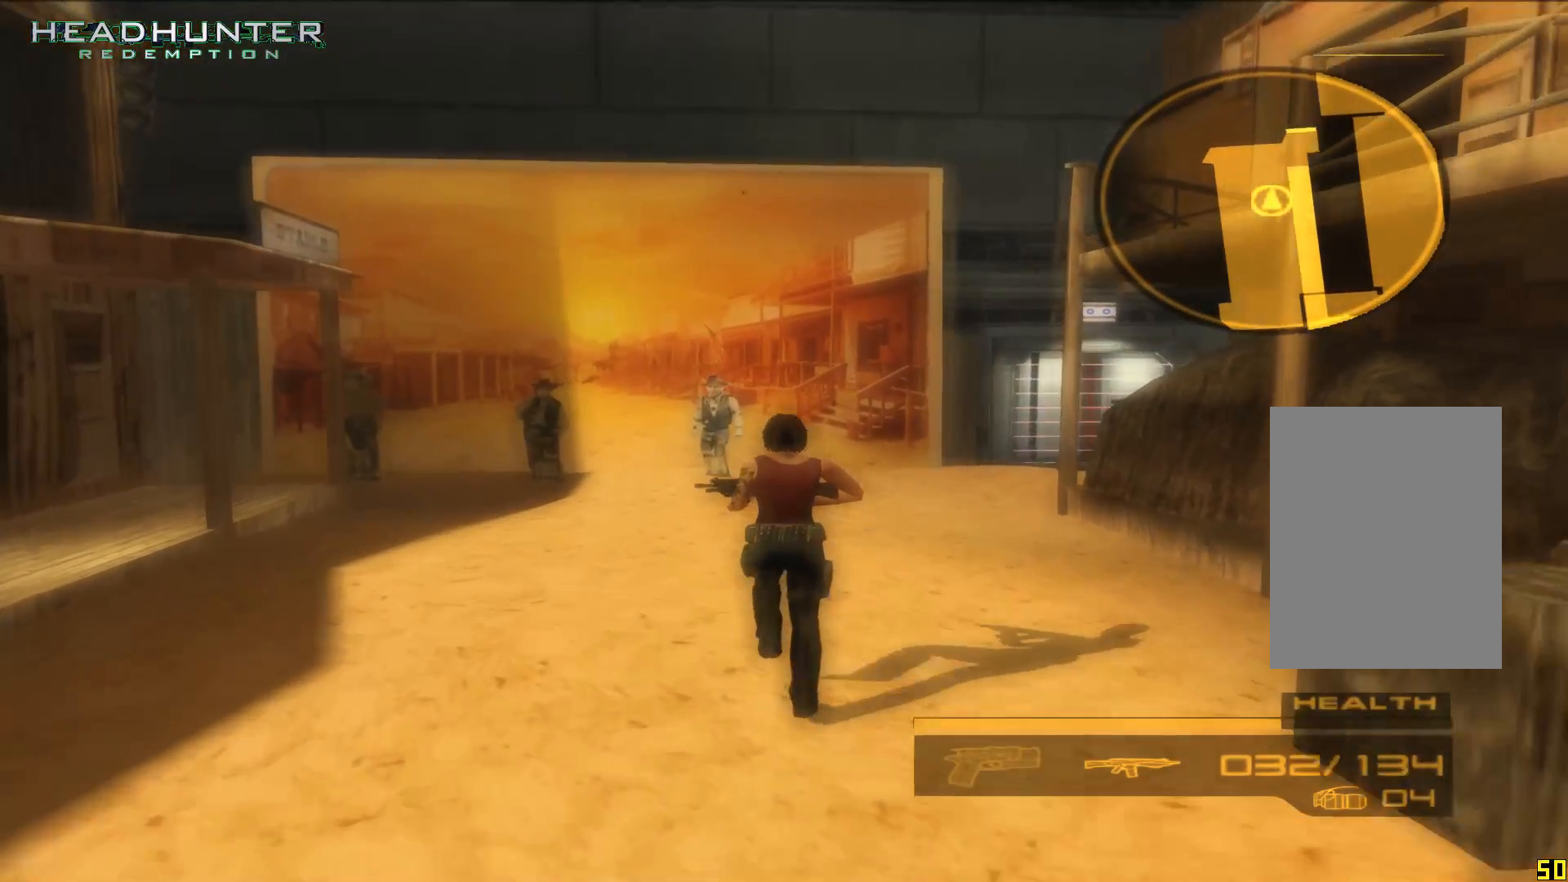
{"dt_ms": 500, "buttons": [], "left_stick": "up", "right_stick": "center", "events": []}